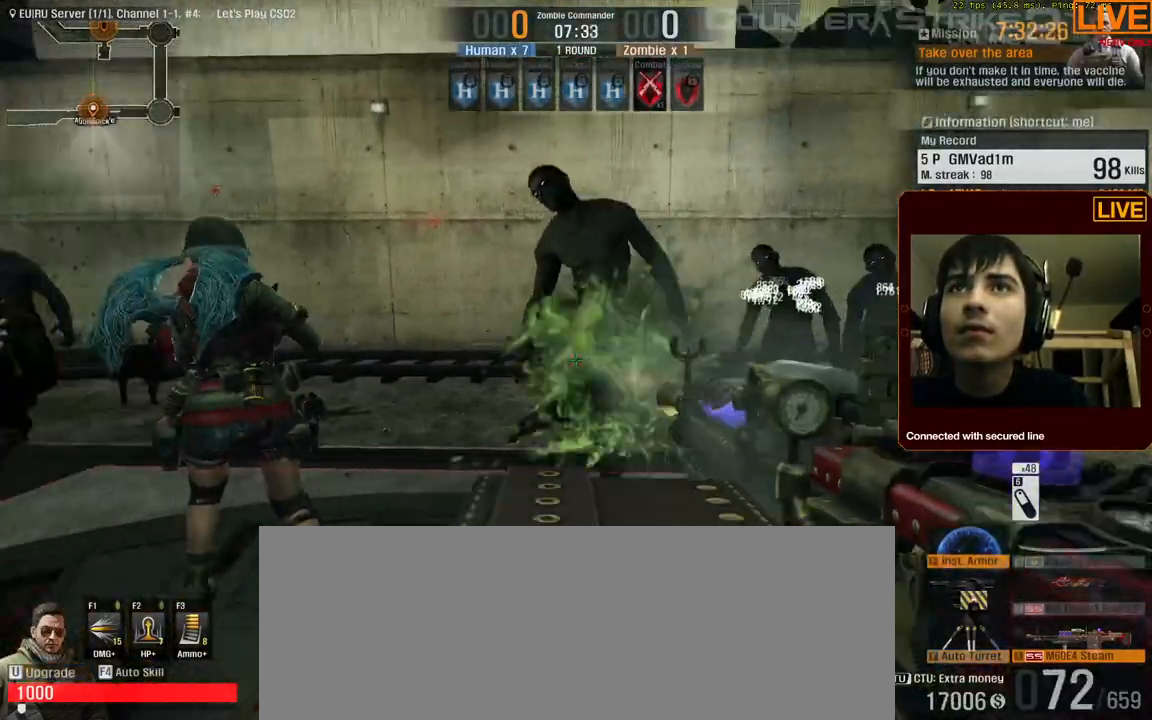
Gameplay with keyboard; each line is a JSON object with the keys held at the frame after it. "events" lists presses ("down") and releases ("up") of ".", "/", "0", "1", "2", "3", "4", "5", "6", "7", "8", "9", "a", "alt_l", "alt_r", "b", "backslash", "backspace", "c", "caps_lock", "comma", "ctrl_l", "ctrl_r", "d", "down", "e", "equals", "escape", "f", "f1", "f10", "f11", "f12", "f2", "f3", "f4", "f5", "f6", "f7", "f8", "f9", "g", "h", "i", "j", "k", "l", "lbracket", "left", "m", "menu", "n", "num0", "num1", "num2", "num3", "num4", "num5", "num6", "num7", "num8", "num9", "o", "p", "q", "quote", "r", "rbracket", "return", "right", "s", "semicolon", "shift_l", "shift_r", "space", "super", "t", "tab", "tilde", "u", "up", "v", "w", "x", "y" and "z" between this image and that frame as [ms after this image, input, new state], when the widget could be followed in between. No other keys are recorded. Mouse input is not recorded.
{"keys": [], "events": []}
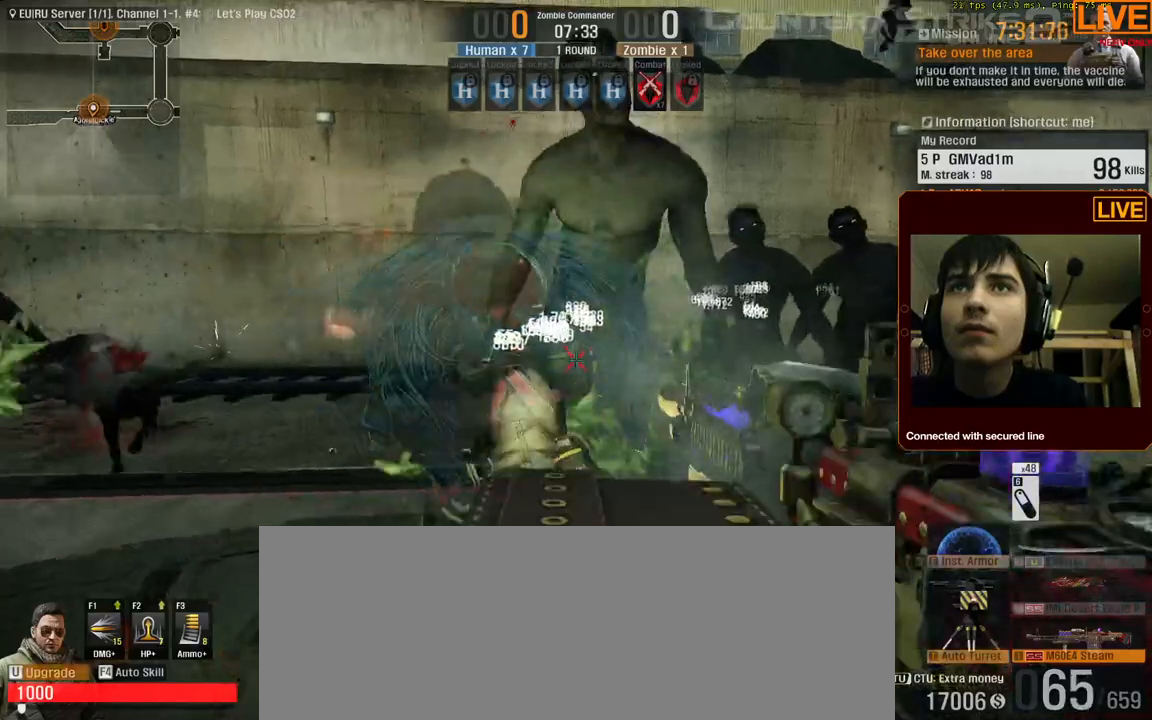
{"keys": [], "events": []}
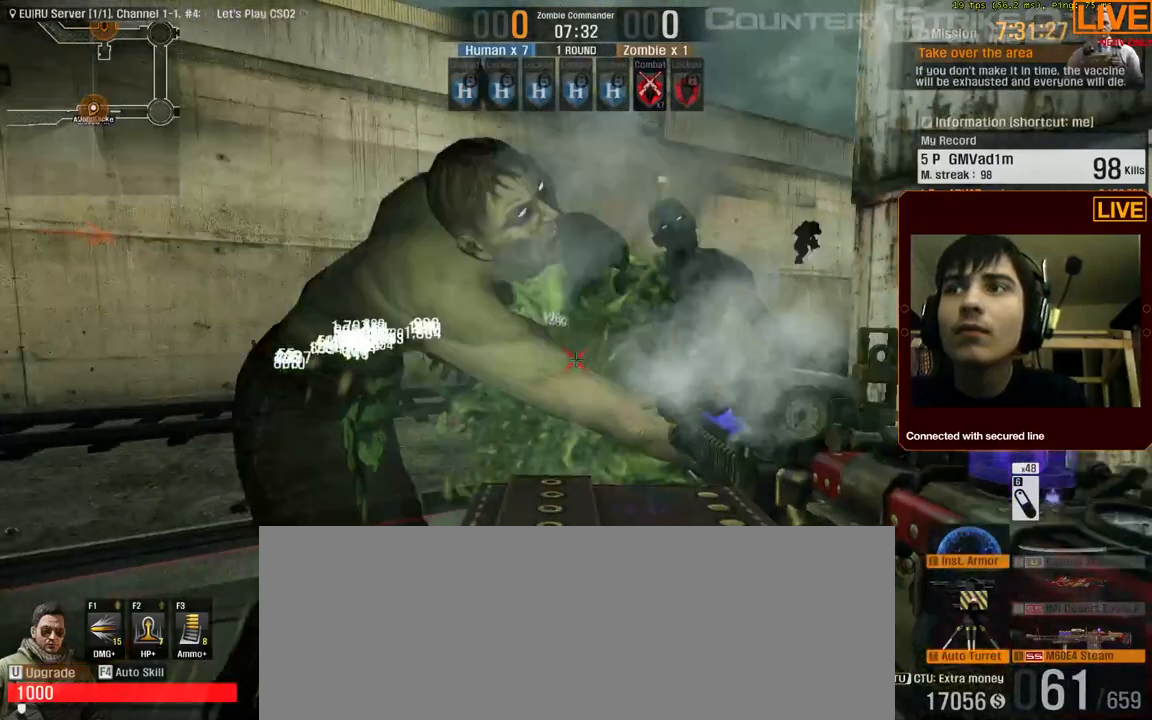
{"keys": [], "events": []}
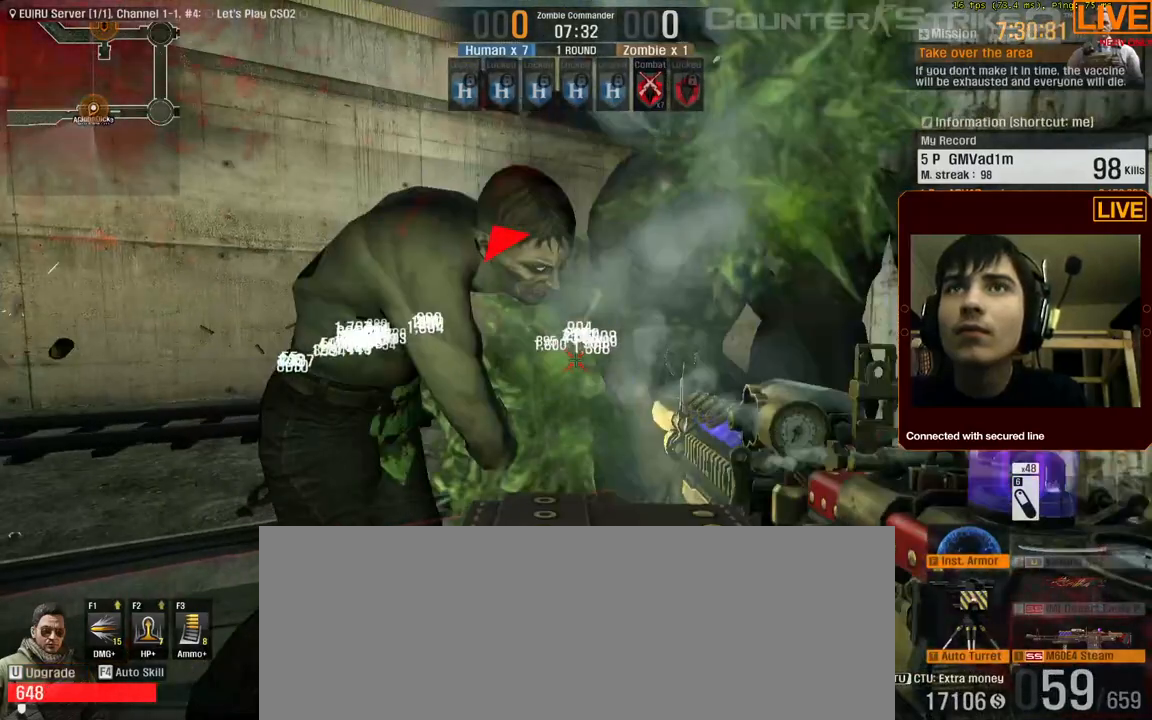
{"keys": ["s"]}
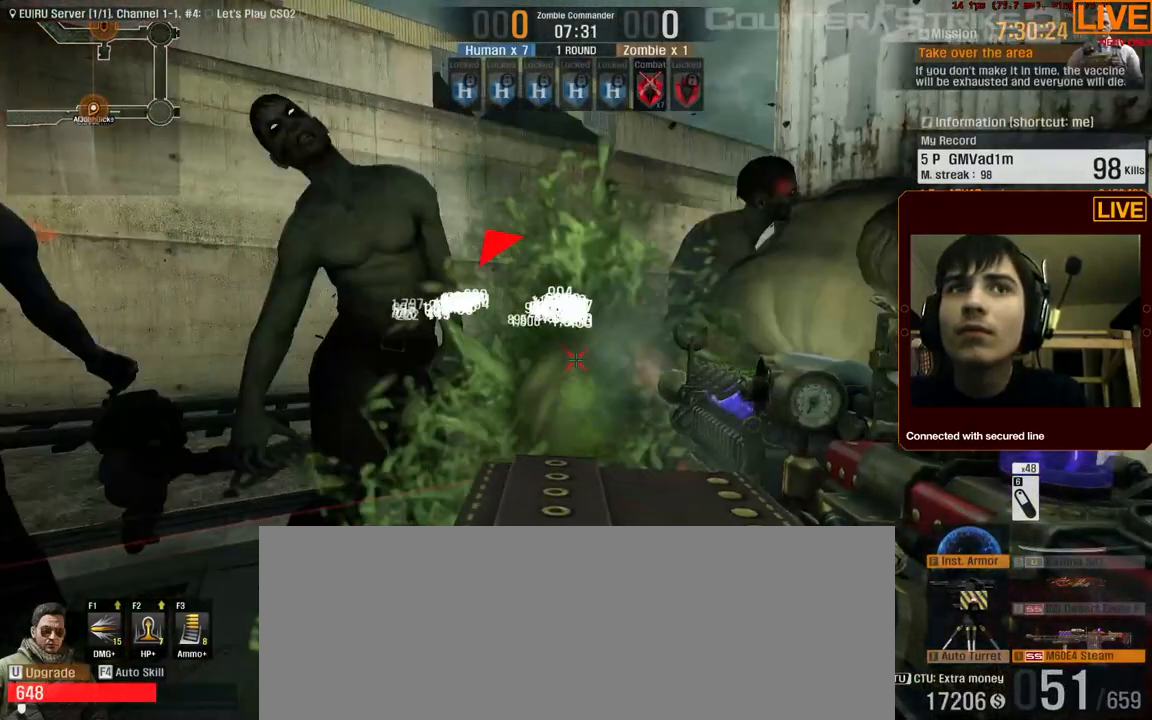
{"keys": [], "events": [[17, "s", "up"]]}
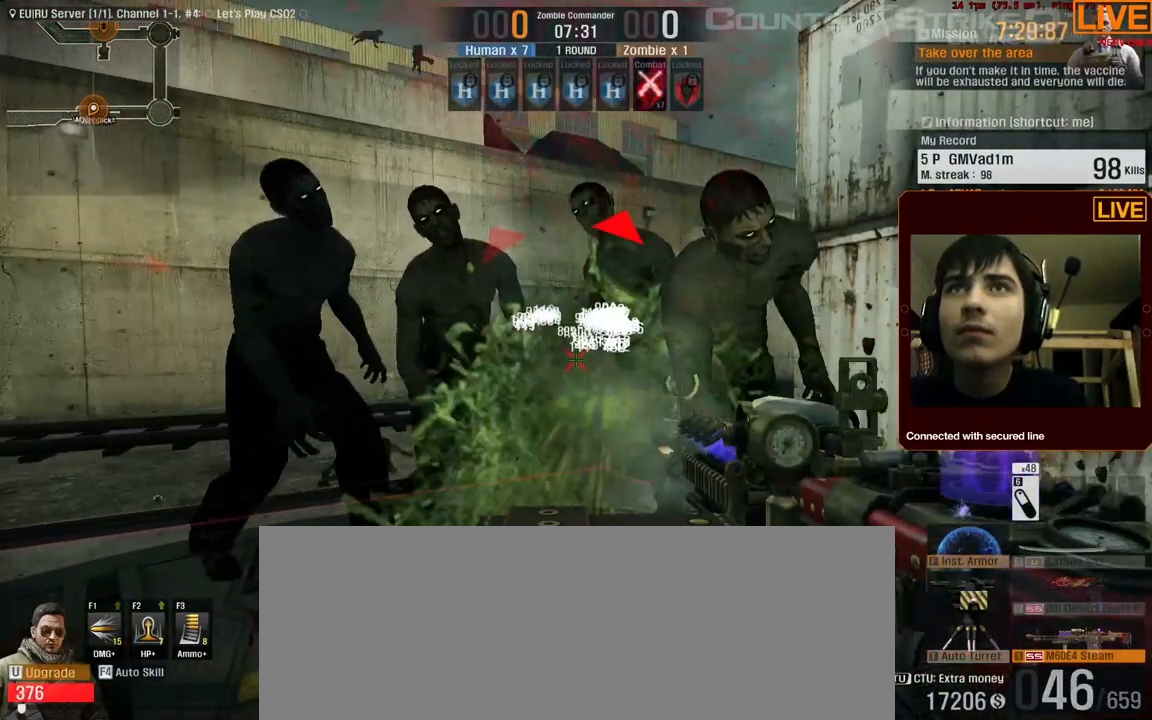
{"keys": [], "events": [[67, "s", "down"], [217, "s", "up"]]}
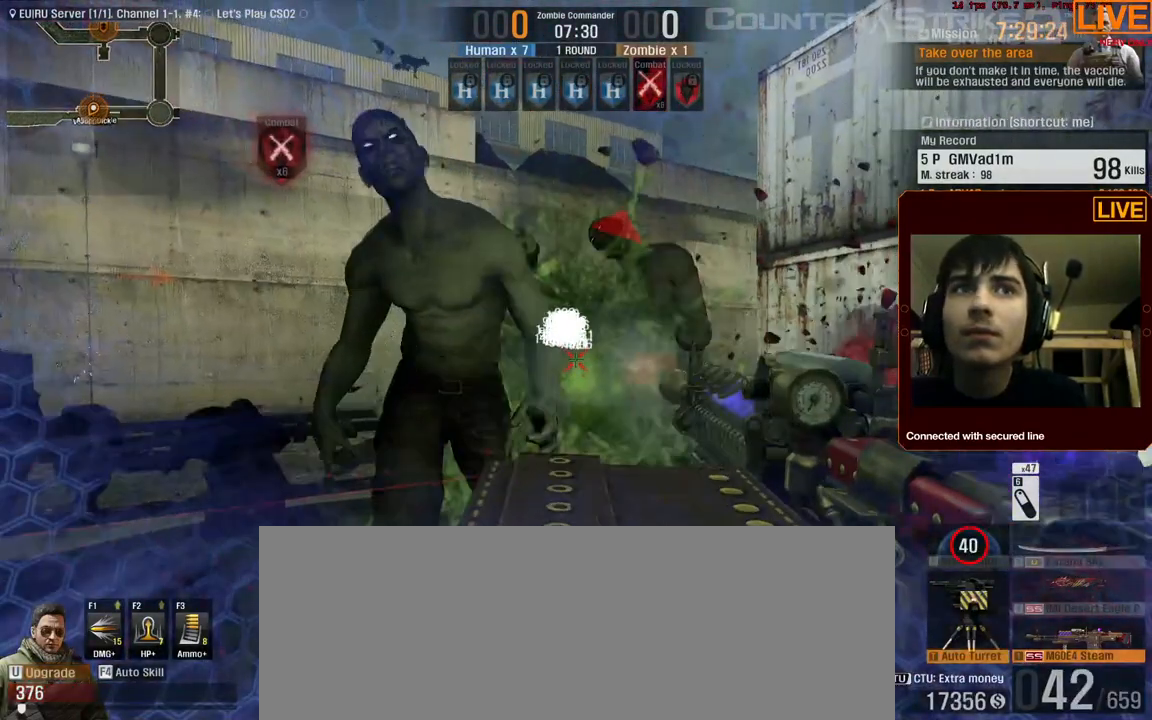
{"keys": [], "events": []}
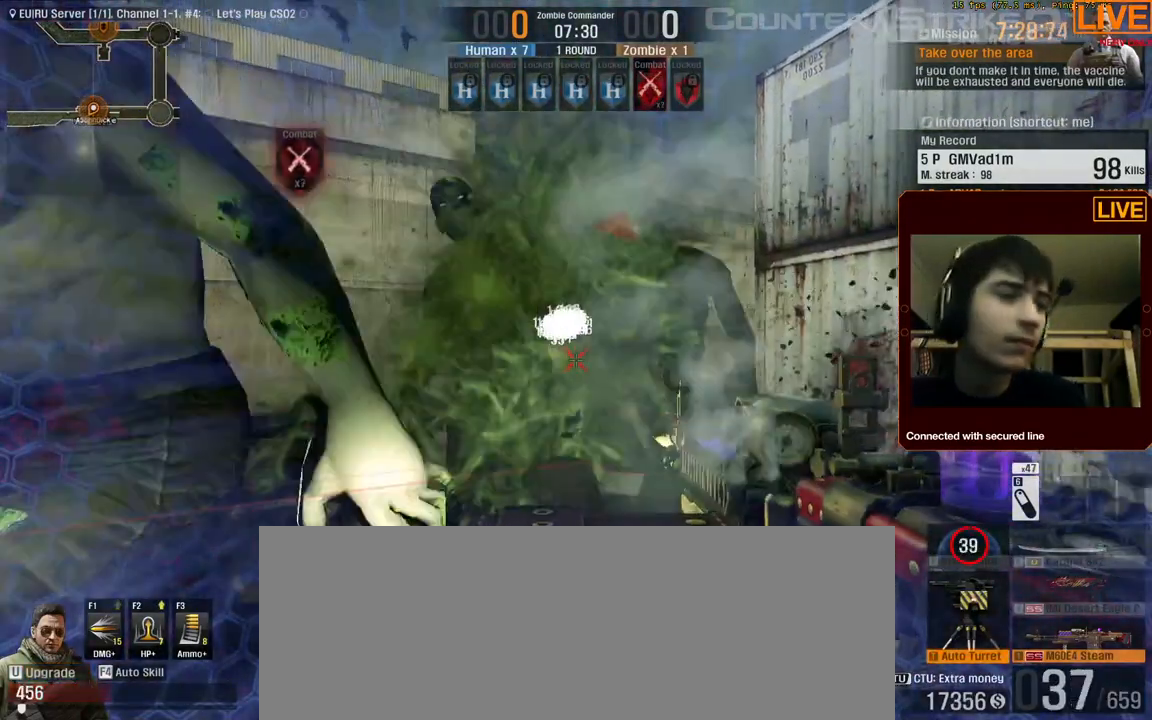
{"keys": ["f1", "f2"], "events": [[33, "f2", "down"], [83, "f1", "down"], [133, "f2", "up"], [167, "f1", "up"], [167, "f3", "down"], [267, "f1", "down"], [267, "f2", "down"], [317, "f2", "up"], [317, "f3", "up"], [483, "f2", "down"]]}
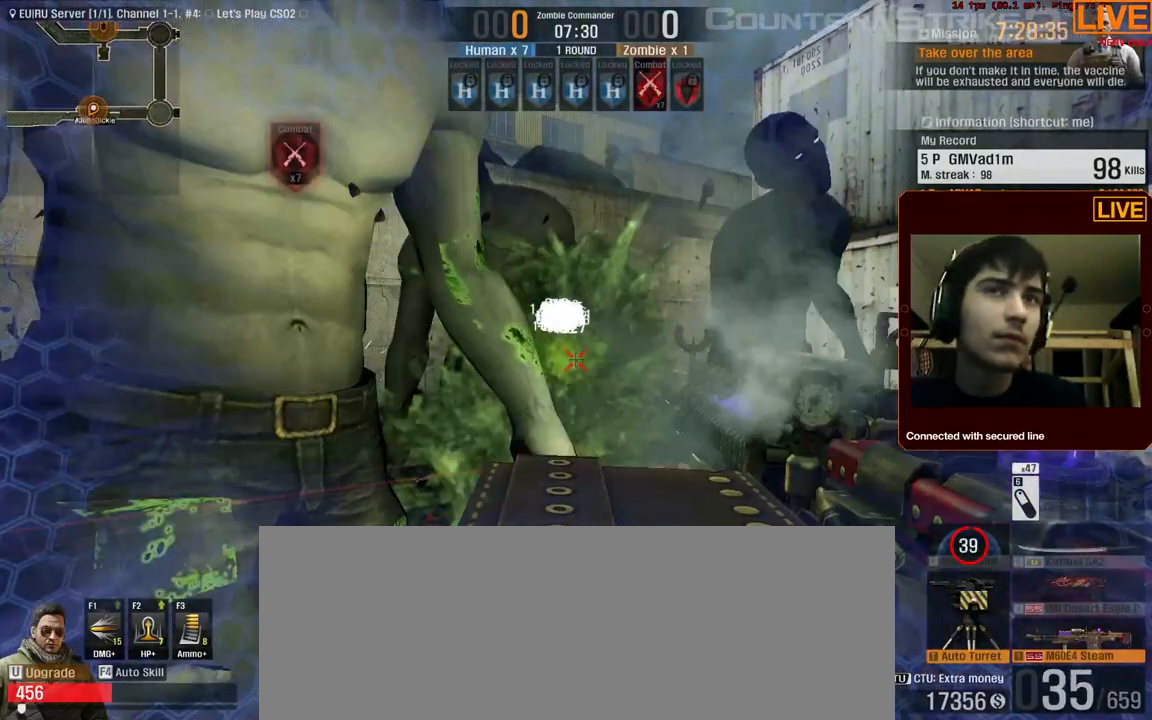
{"keys": [], "events": [[50, "f1", "up"], [150, "f1", "down"], [183, "f2", "up"], [267, "f1", "up"], [267, "f2", "down"], [367, "f2", "up"]]}
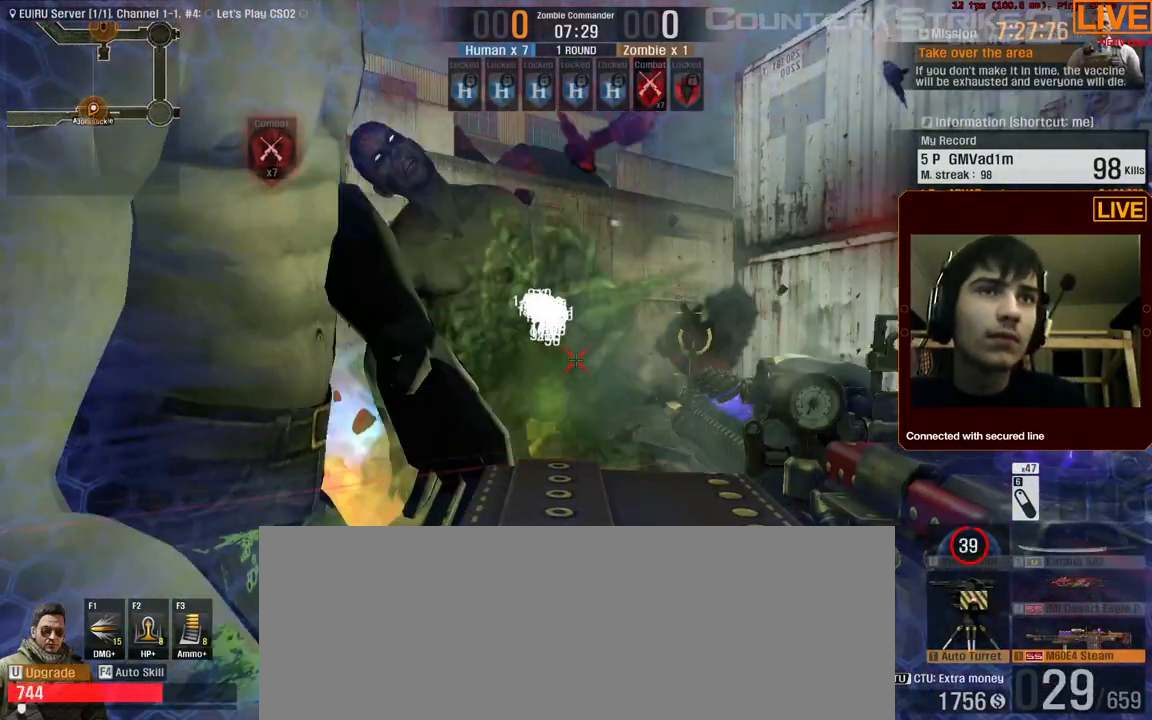
{"keys": [], "events": []}
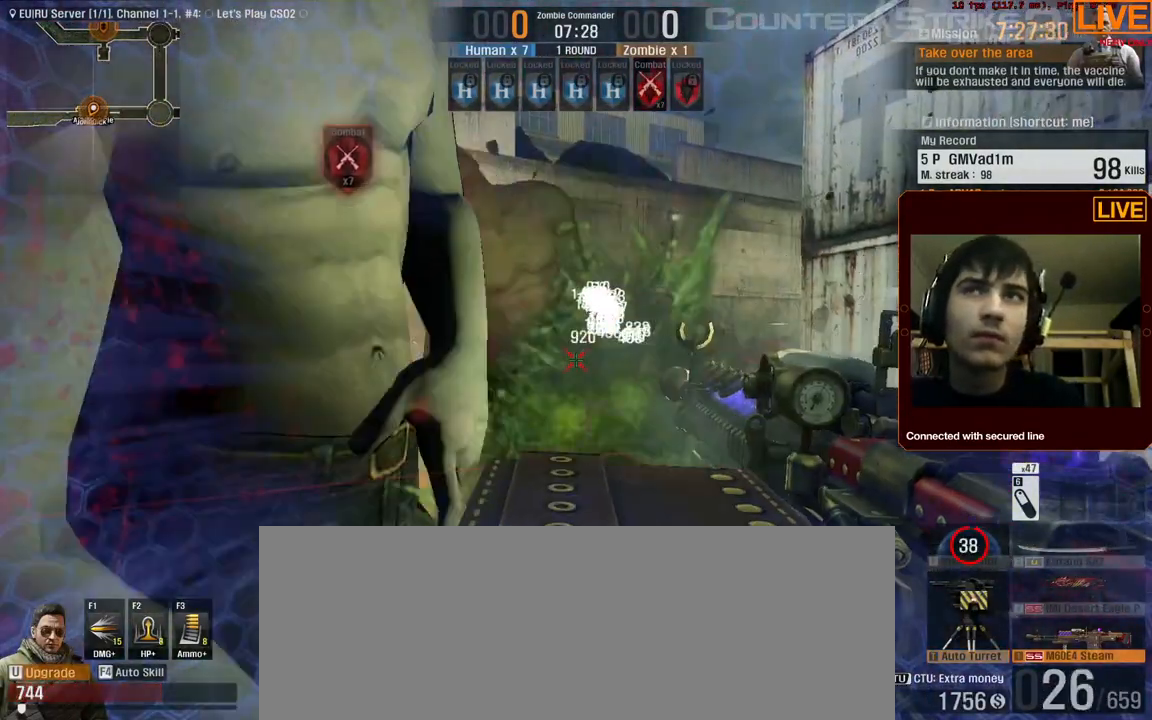
{"keys": [], "events": []}
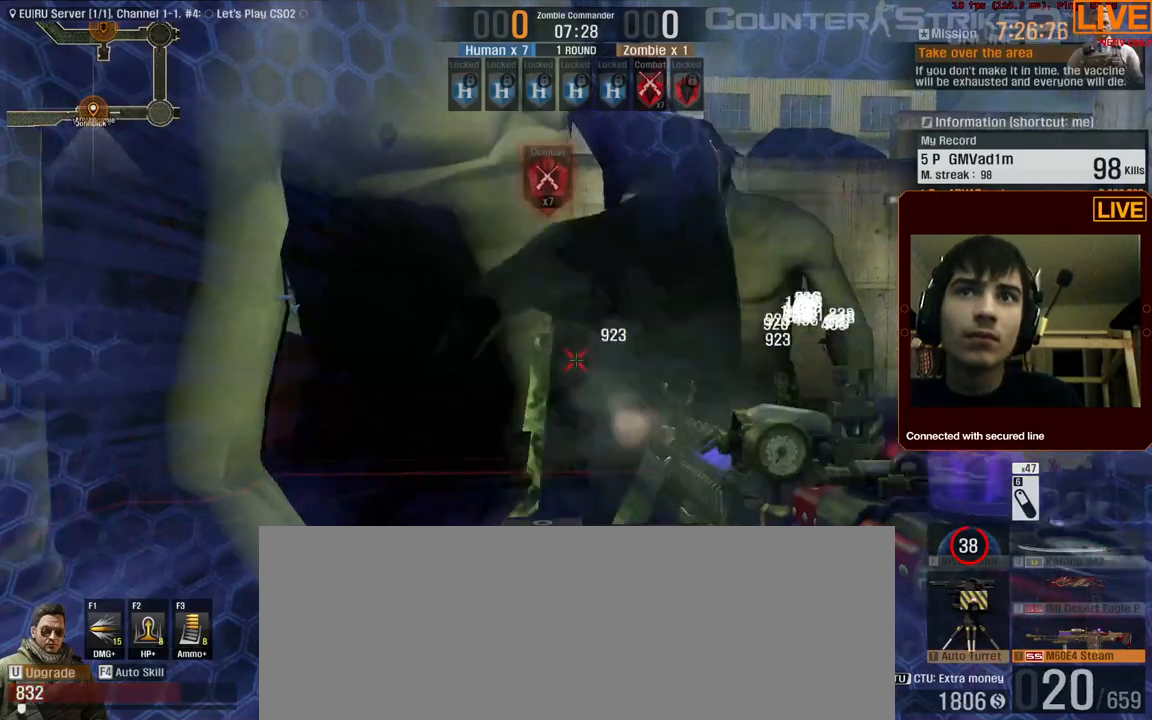
{"keys": ["s"], "events": [[333, "s", "down"]]}
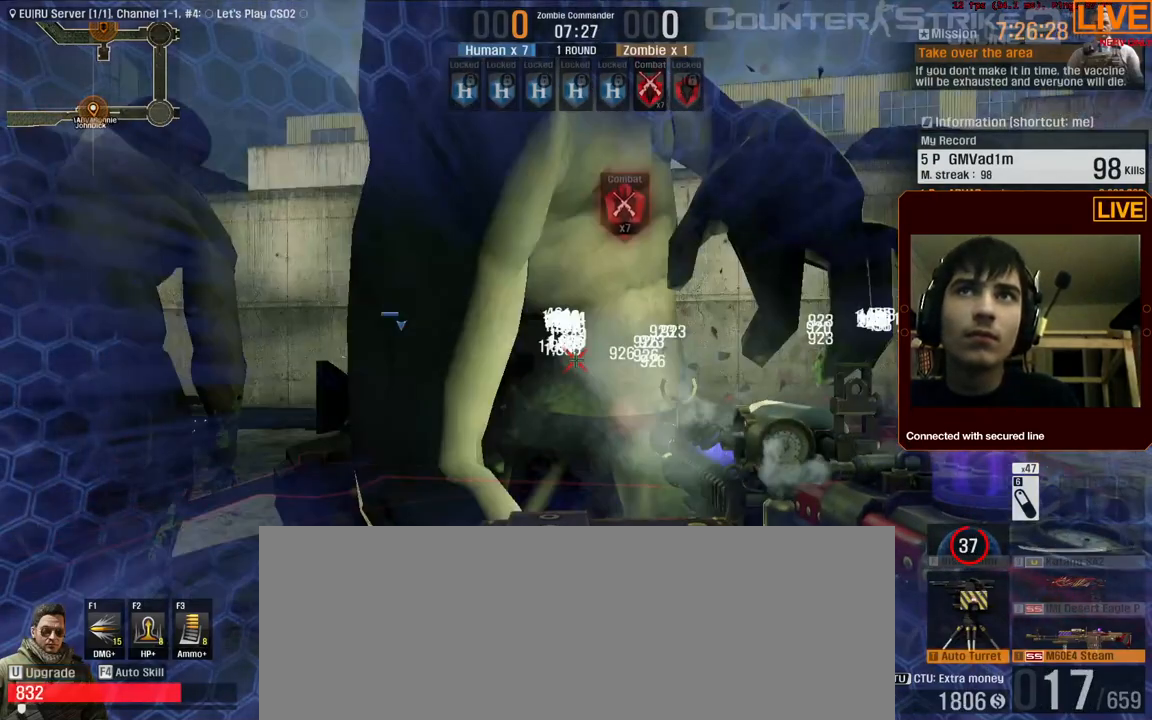
{"keys": [], "events": [[117, "s", "up"]]}
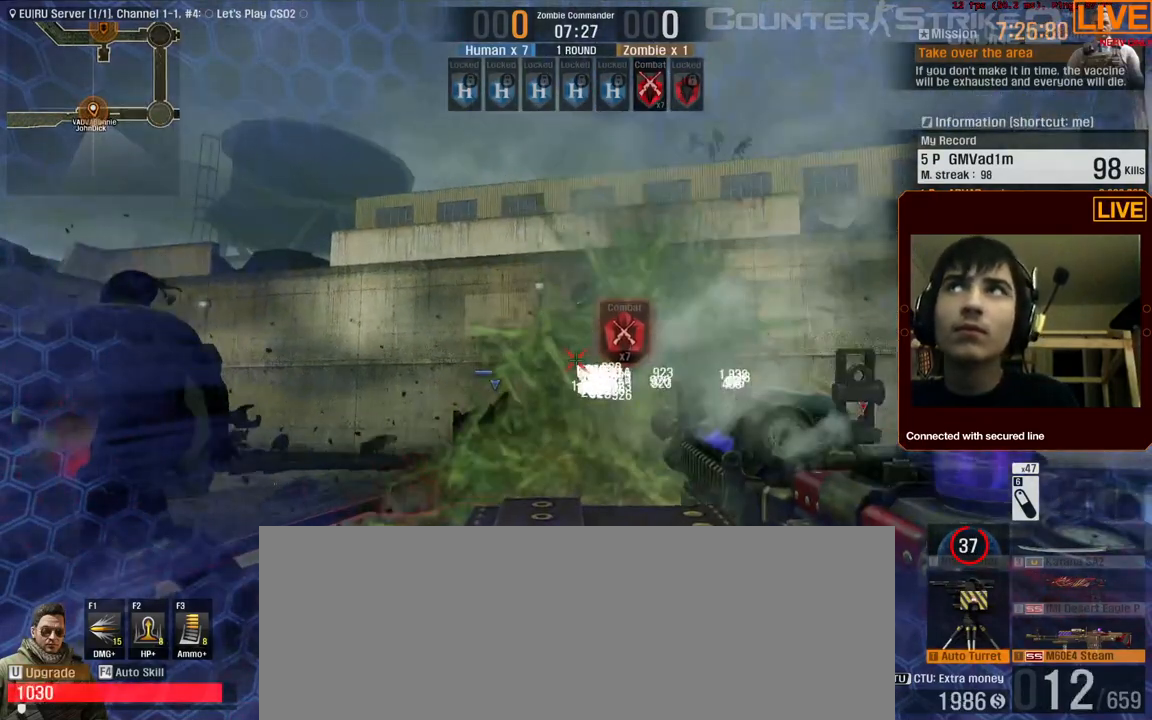
{"keys": [], "events": [[350, "w", "down"], [400, "w", "up"]]}
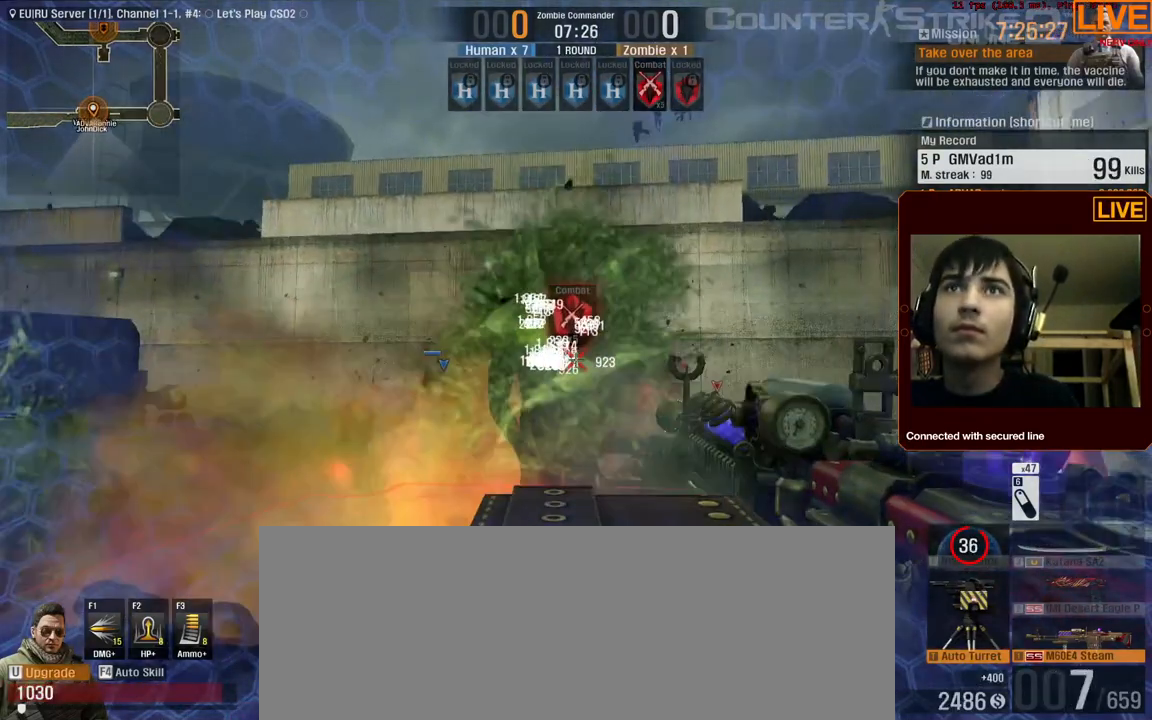
{"keys": ["w"], "events": [[100, "w", "down"]]}